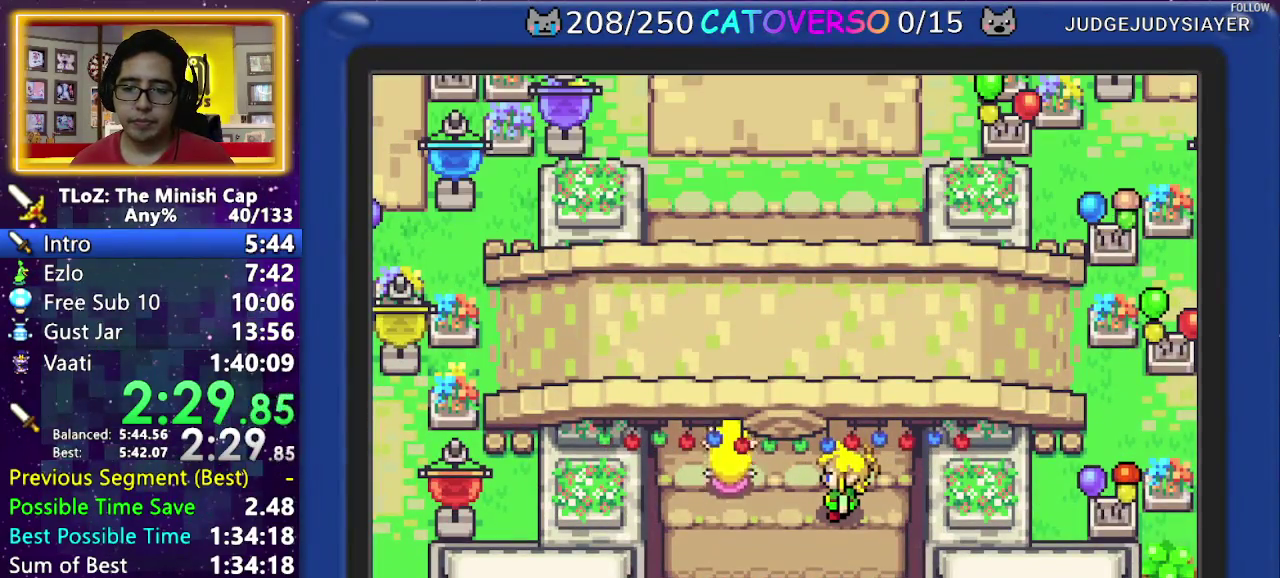
Gameplay with a controller (Nintendo layout); each line is a JSON object with the inputs held at the frame after it. Not read: L3 R3 START.
{"buttons": ["B", "R1", "DPAD_UP"]}
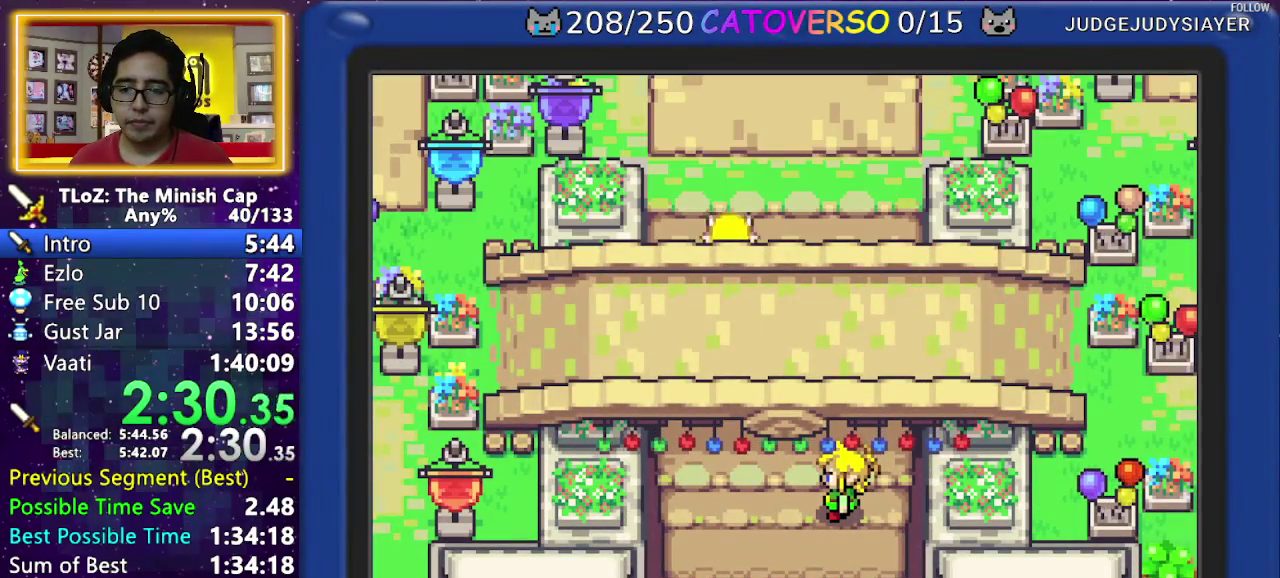
{"buttons": ["B", "DPAD_UP"]}
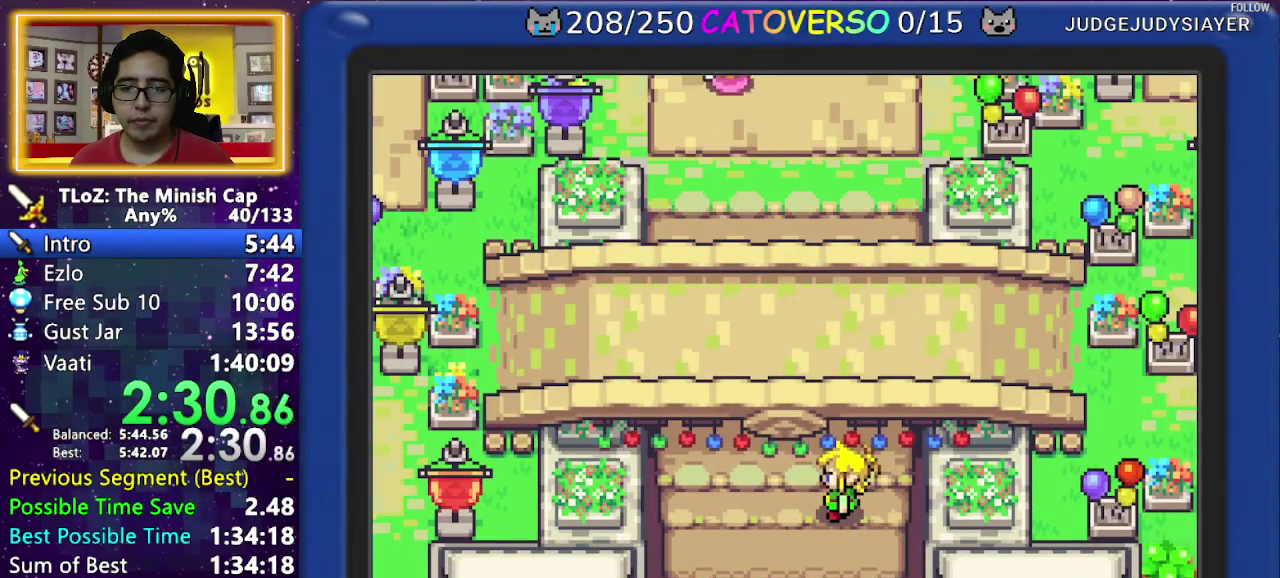
{"buttons": ["B", "R1", "DPAD_UP"]}
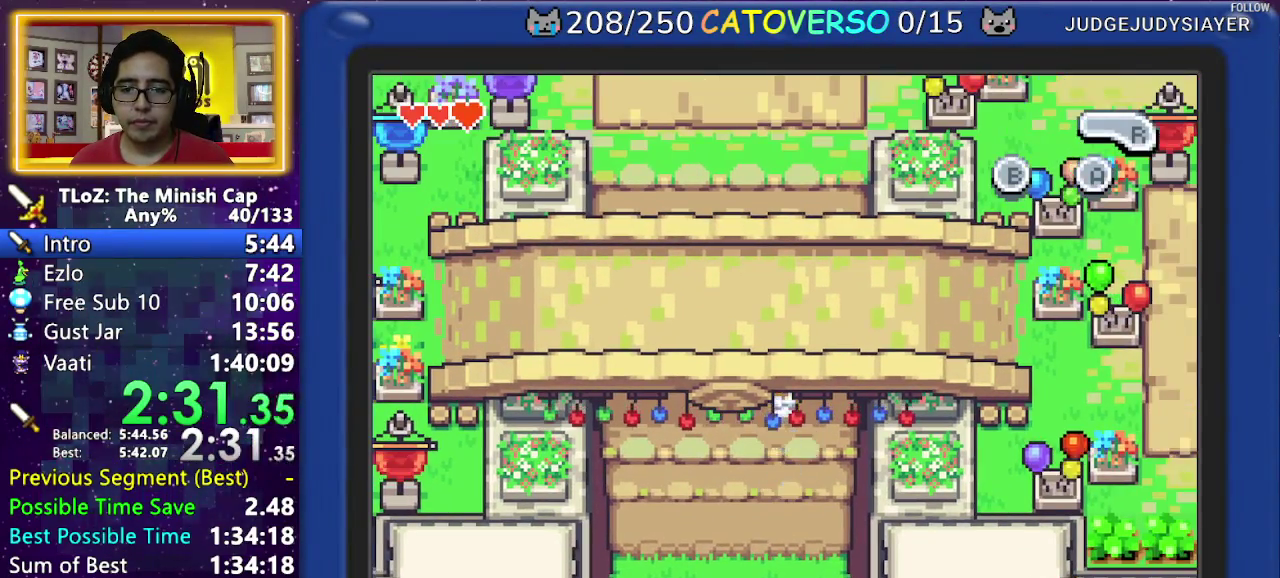
{"buttons": ["B", "DPAD_UP"]}
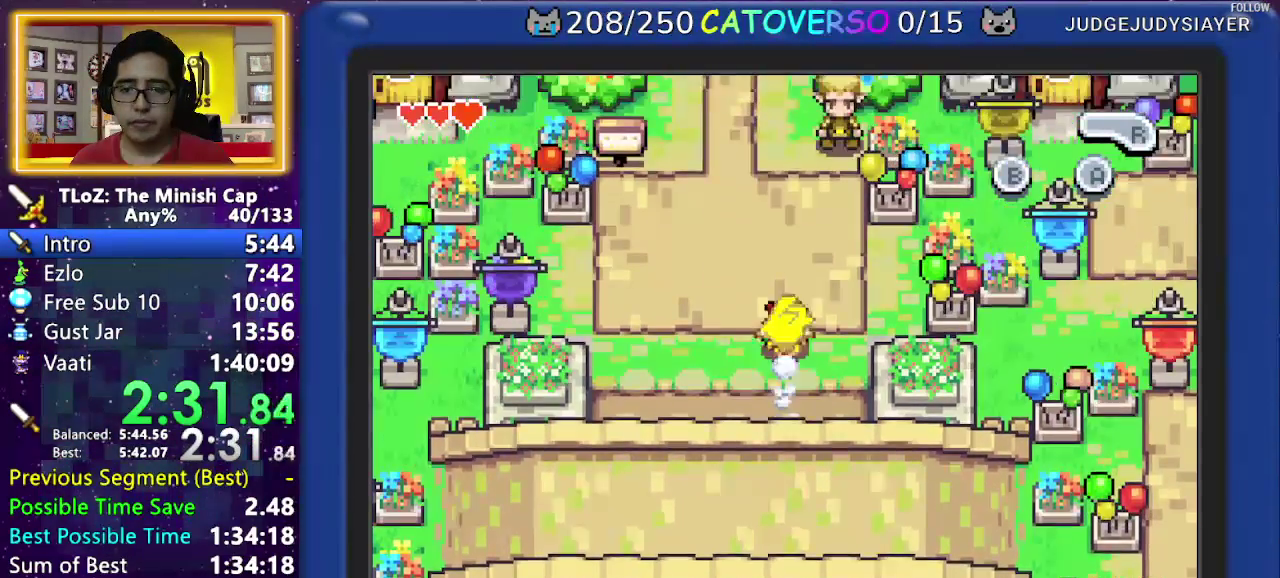
{"buttons": ["B", "DPAD_UP", "DPAD_RIGHT"]}
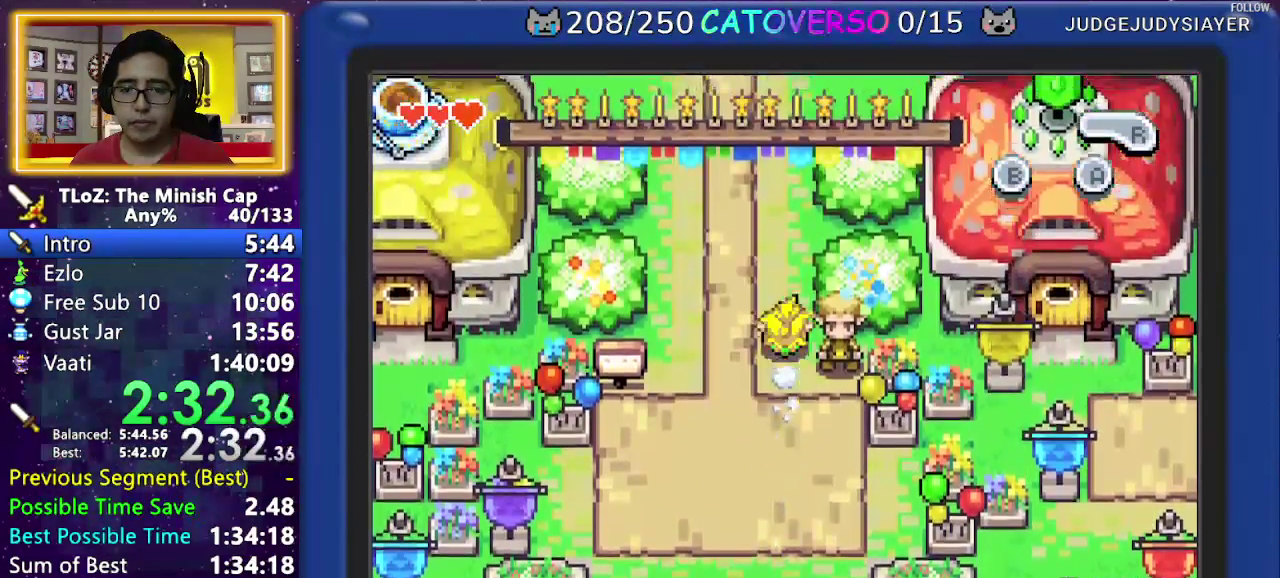
{"buttons": ["B", "DPAD_UP", "DPAD_RIGHT"]}
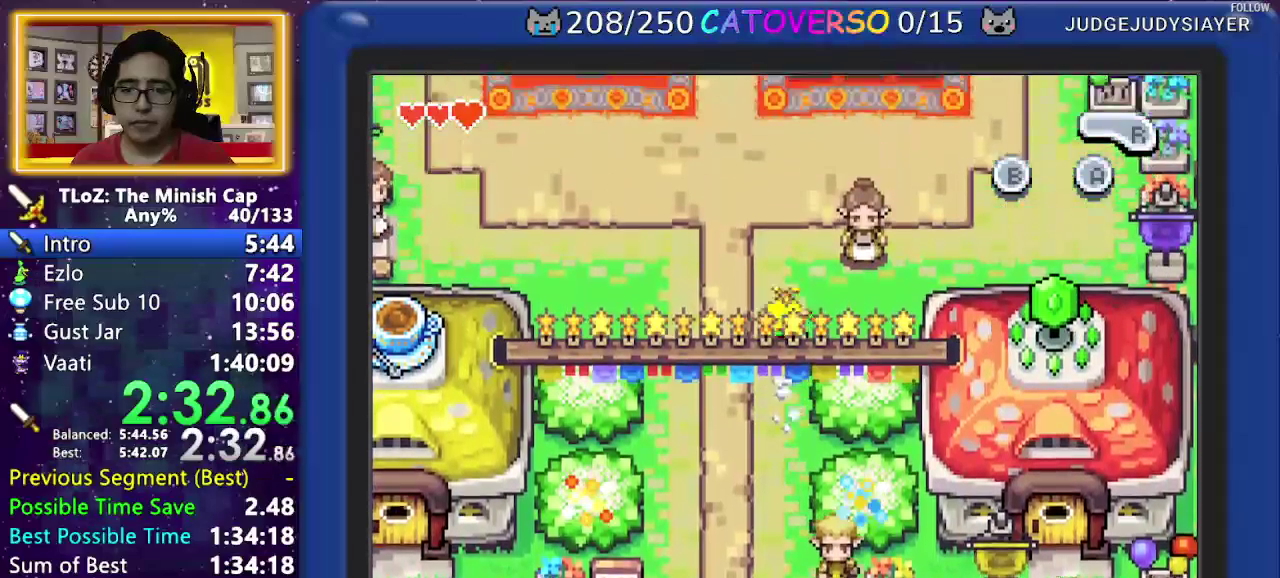
{"buttons": ["B", "DPAD_LEFT"]}
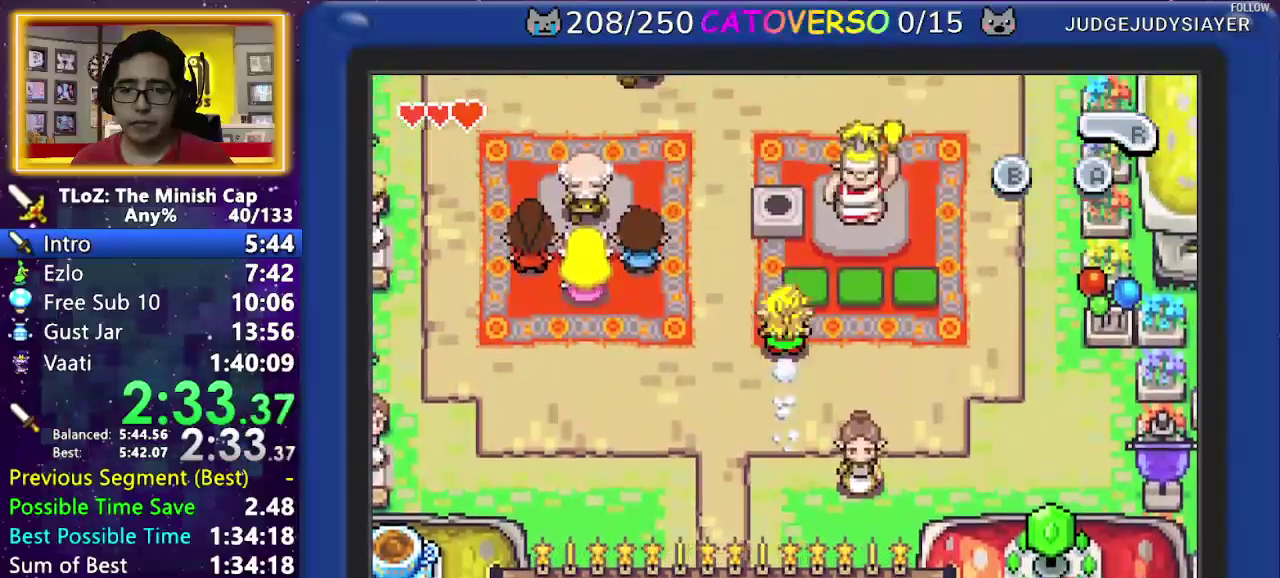
{"buttons": ["B", "DPAD_UP", "DPAD_RIGHT"]}
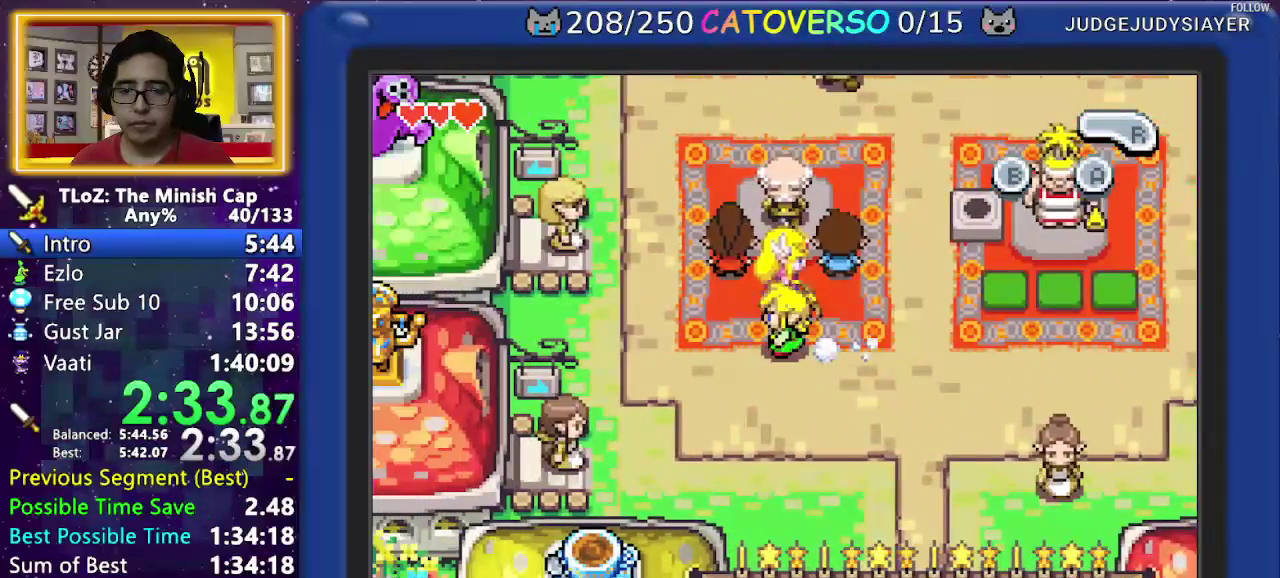
{"buttons": ["B", "DPAD_DOWN", "DPAD_LEFT"]}
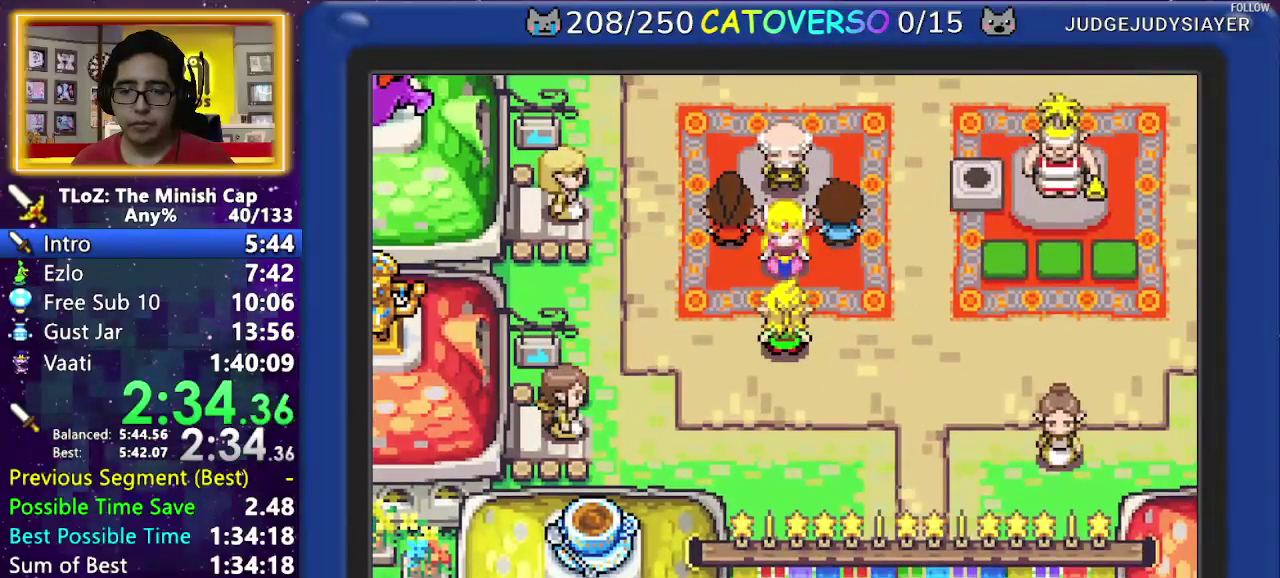
{"buttons": ["B", "DPAD_UP", "DPAD_LEFT"]}
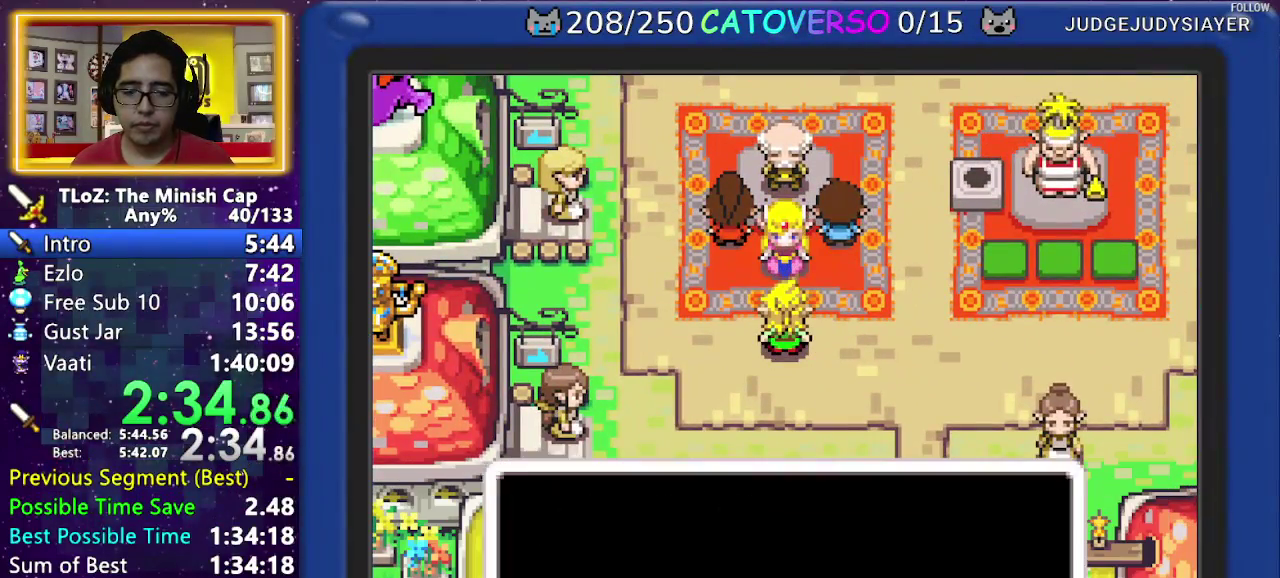
{"buttons": ["B"]}
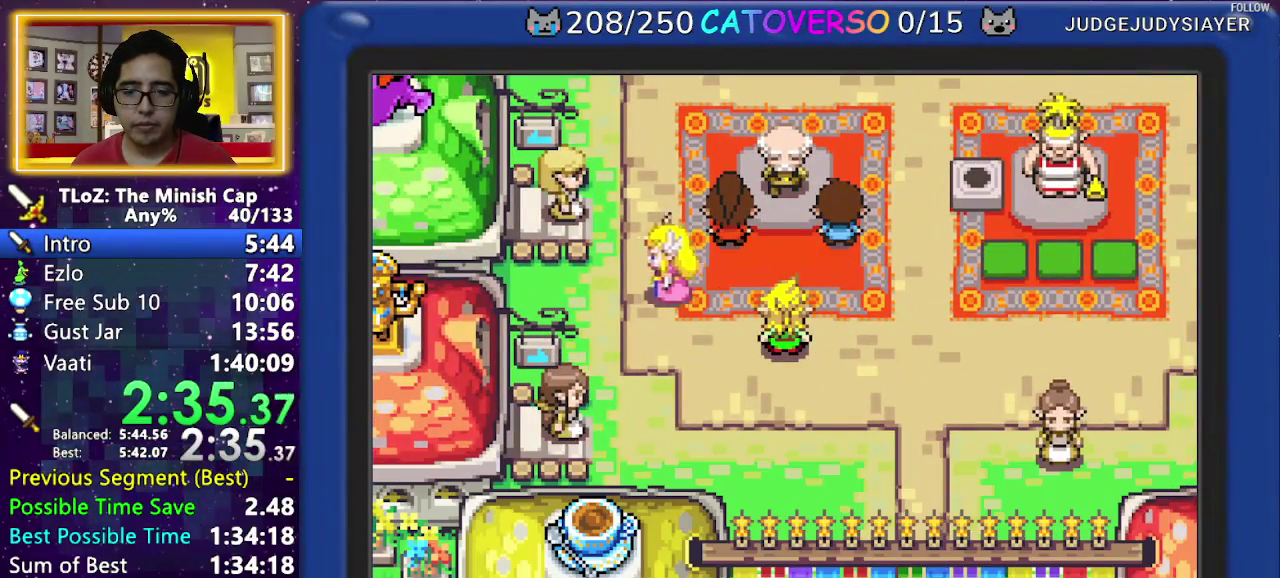
{"buttons": ["B", "DPAD_LEFT"]}
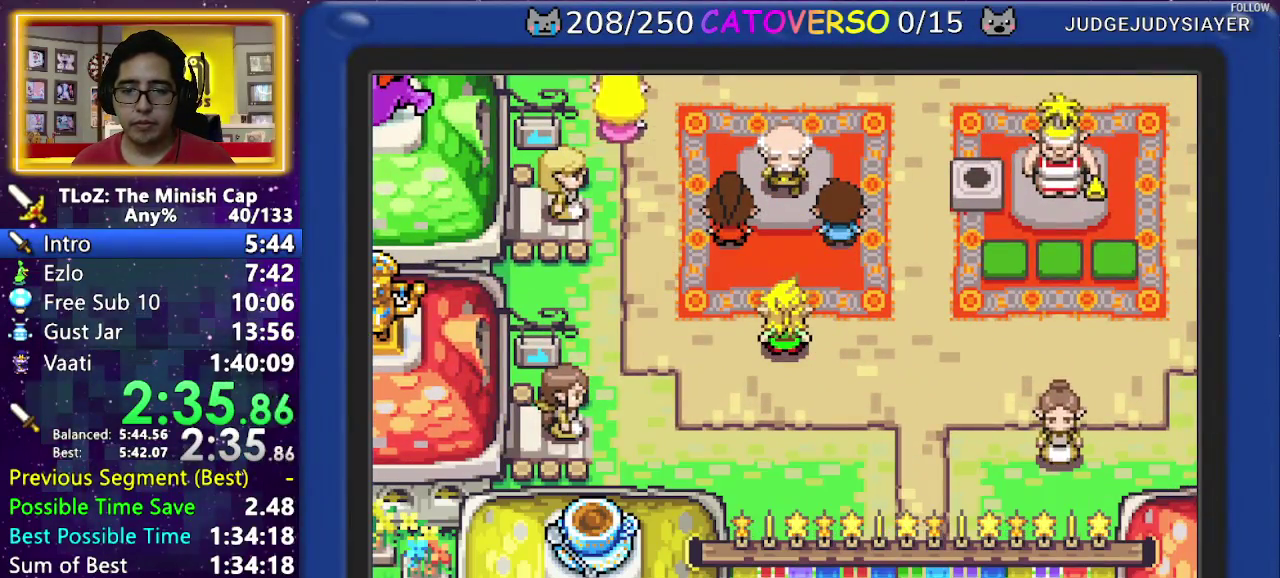
{"buttons": ["B", "DPAD_LEFT"]}
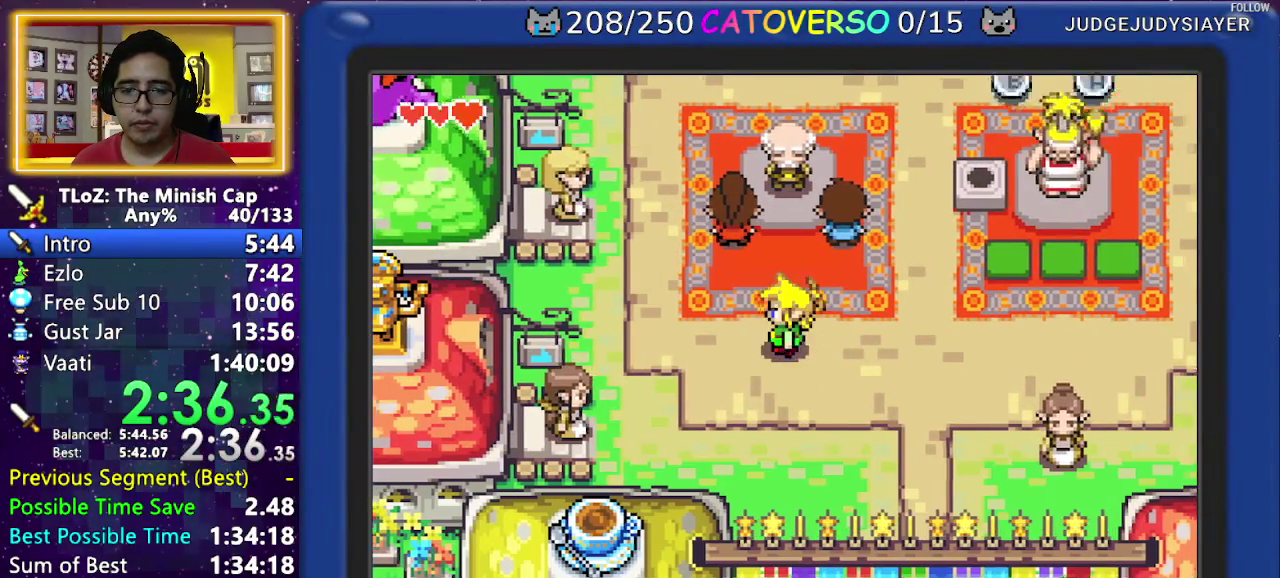
{"buttons": ["B", "DPAD_UP"]}
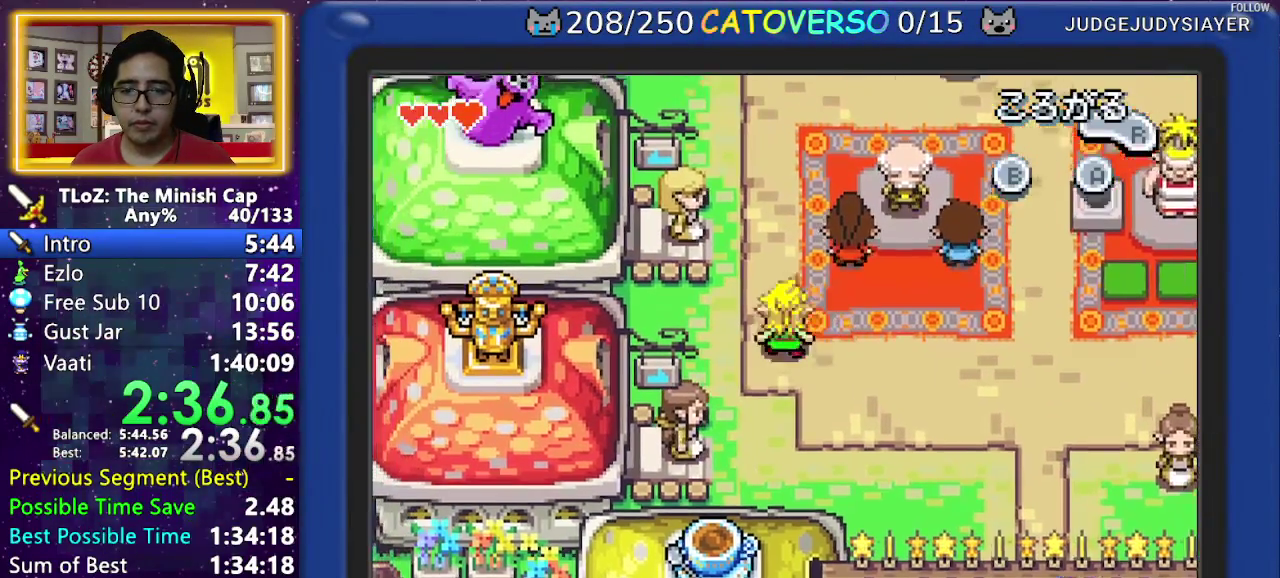
{"buttons": ["B", "DPAD_UP", "DPAD_LEFT"]}
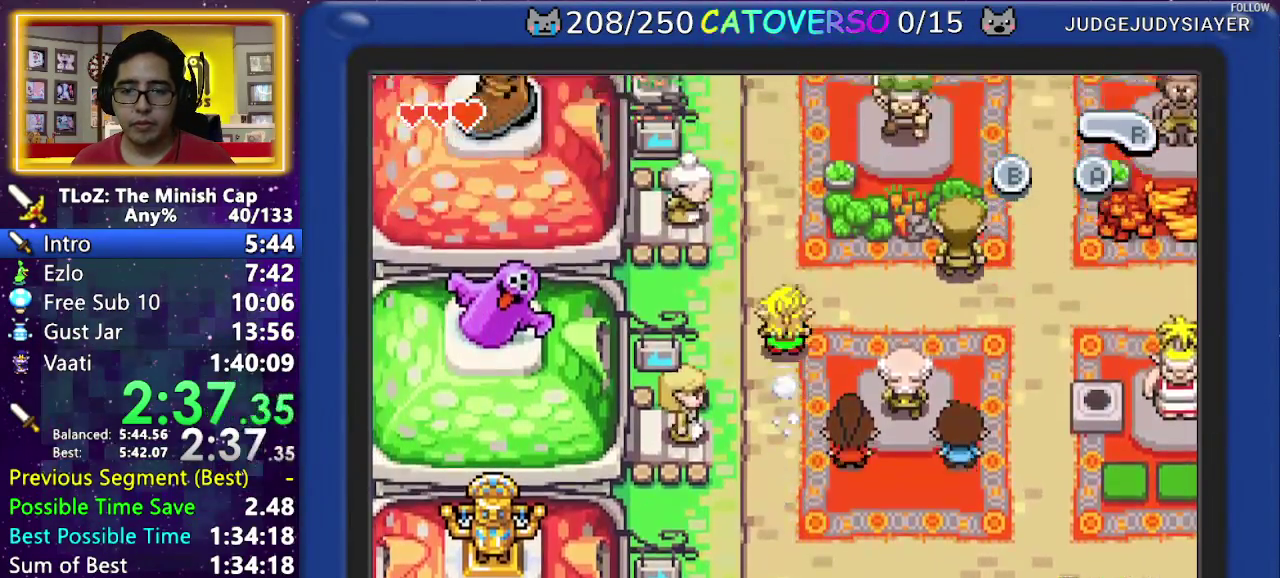
{"buttons": ["B", "DPAD_UP"]}
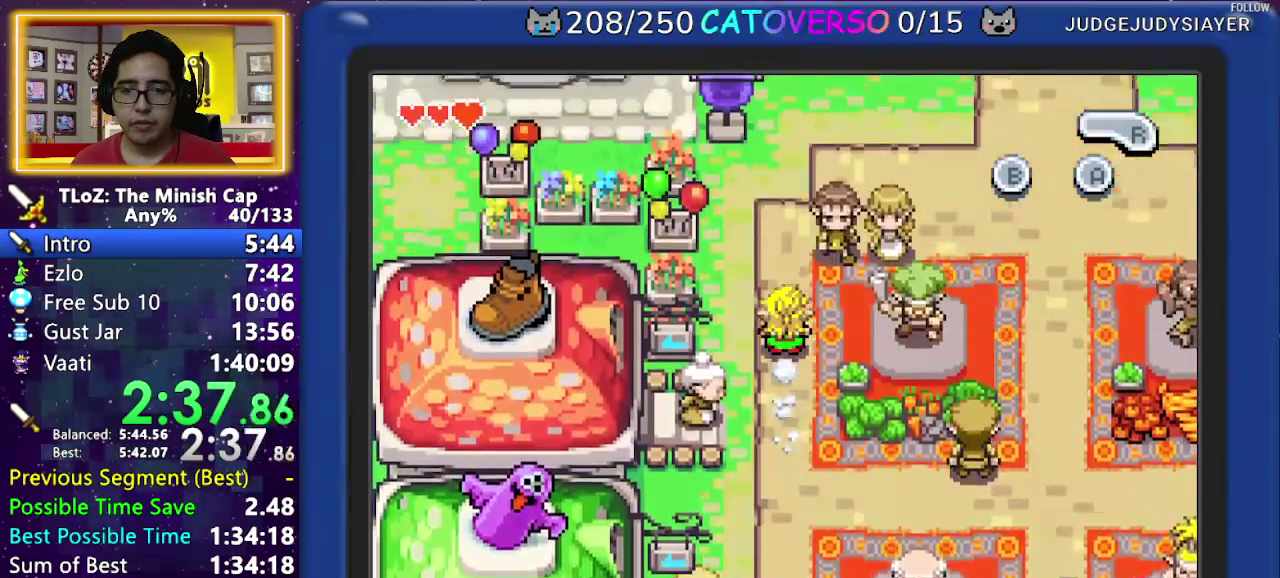
{"buttons": ["B"]}